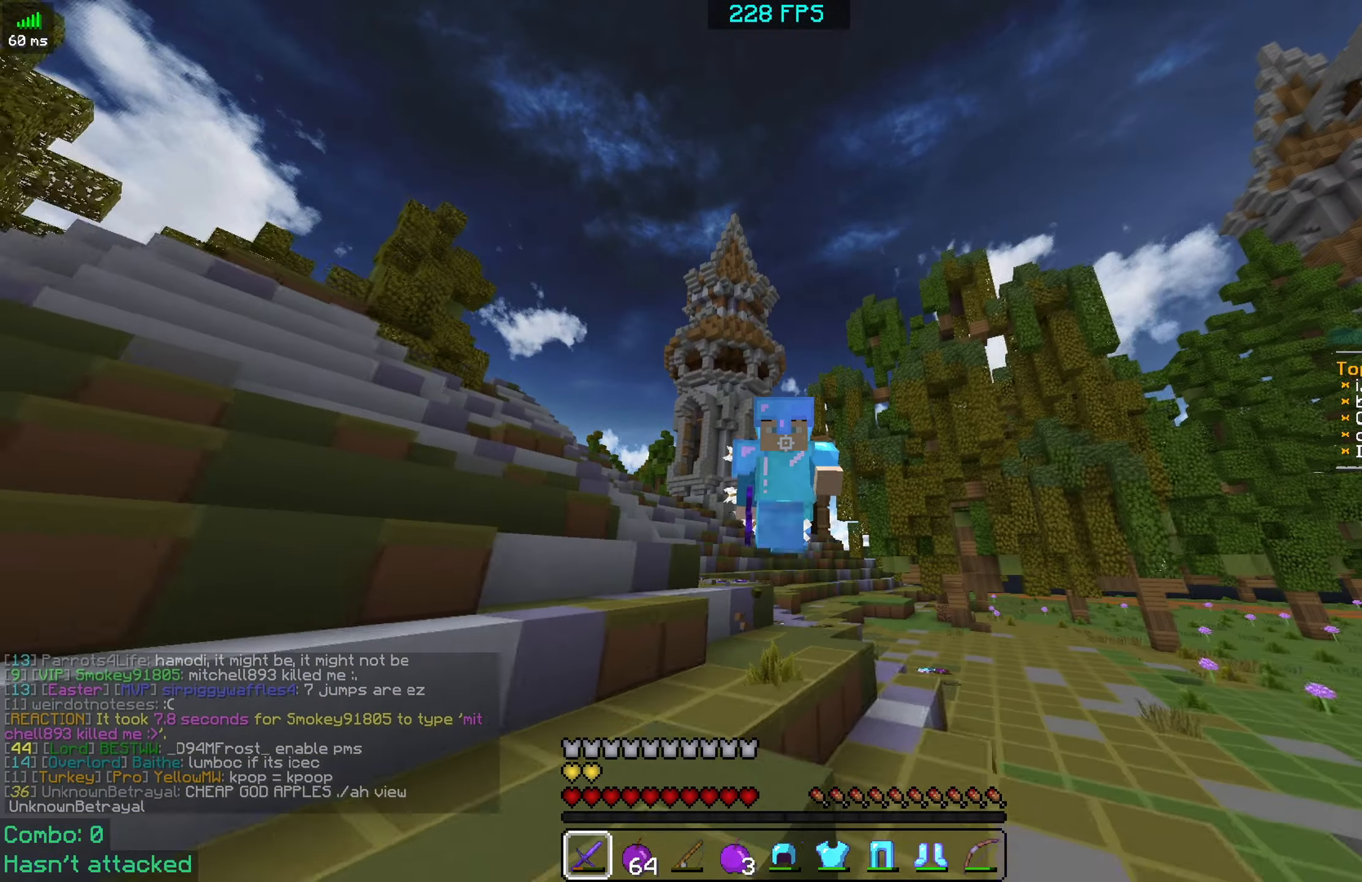
Gameplay with keyboard and mouse; each line is a JSON object with the keys and mouse buttons held at the frame after it. "events" lists presses ("down") and releases ("up") of "a", "d", "s", "space", "w", "mouse_left" and "mouse_right" between this image and that frame as [ms after this image, input, new state], when the widget could be followed in between. "mouse_left", "mouse_right" = the "left", "right" buttons of the "mouse" list. No other keys are recorded. Fast repeated clicks can show as one long hold. Mouse movement is not recorded.
{"keys": ["space", "w"], "mouse": [], "events": []}
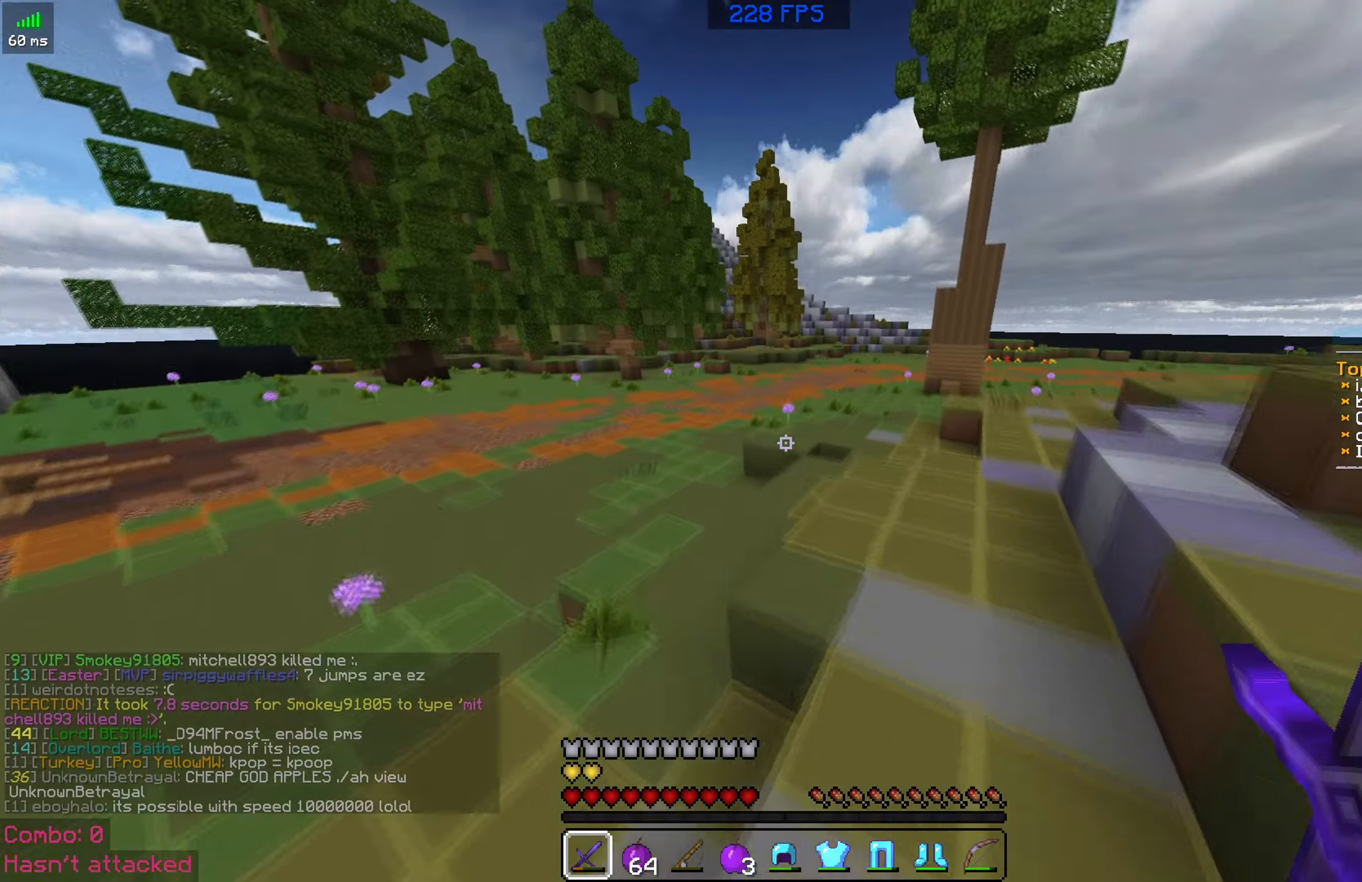
{"keys": ["space", "w"], "mouse": [], "events": []}
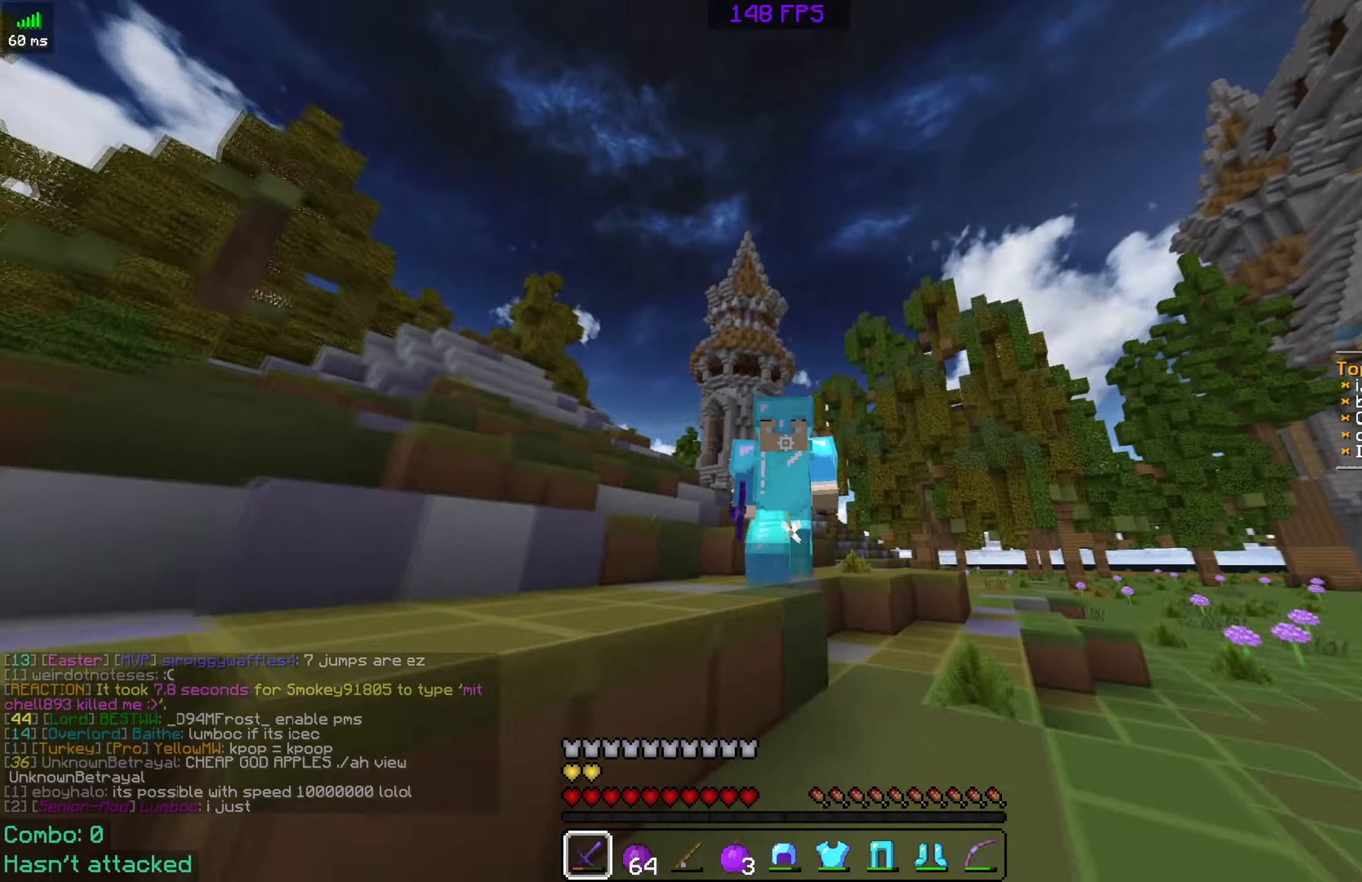
{"keys": ["space", "w"], "mouse": [], "events": []}
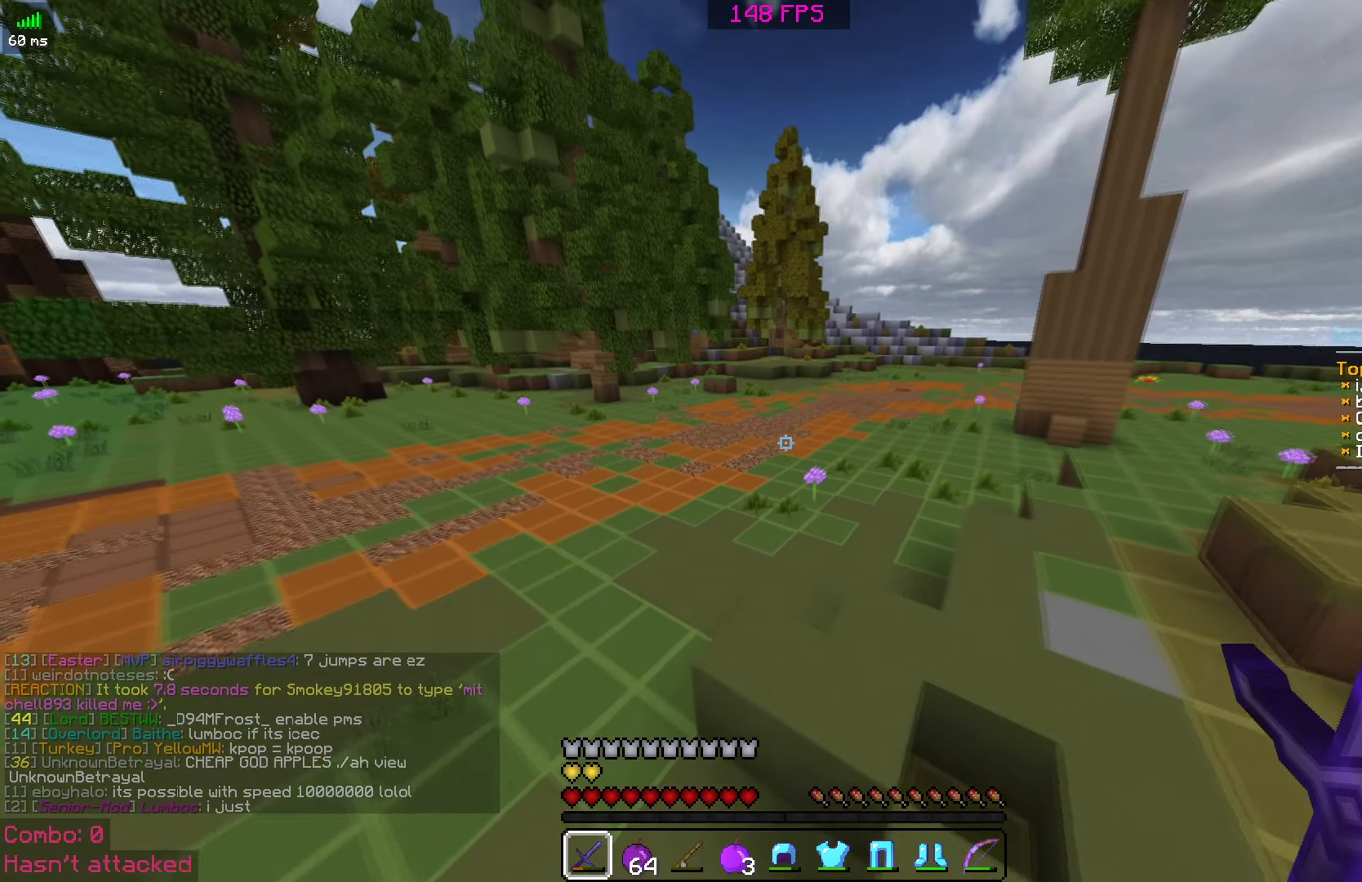
{"keys": ["space", "w"], "mouse": [], "events": []}
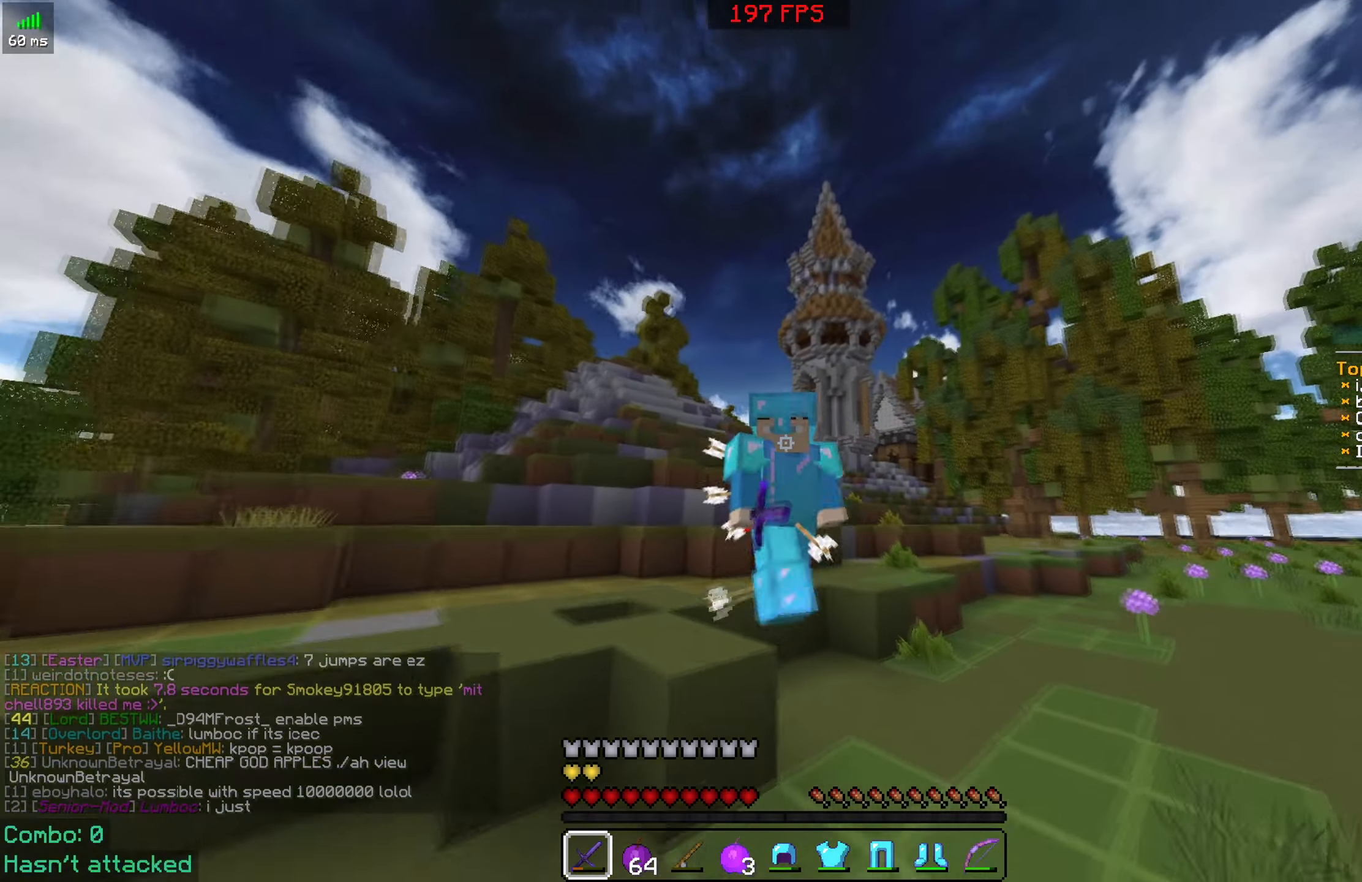
{"keys": ["space", "w"], "mouse": [], "events": []}
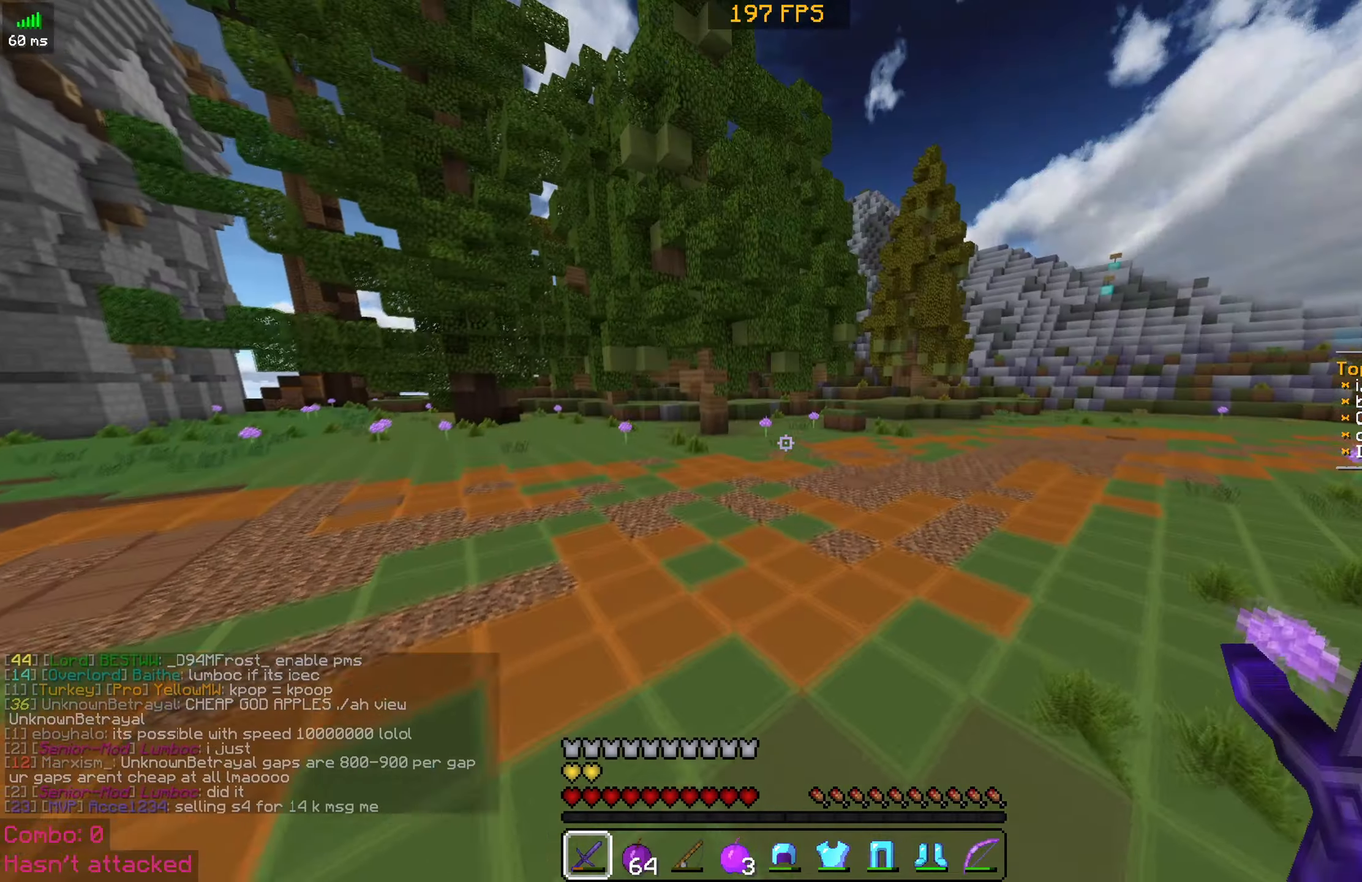
{"keys": ["space", "w"], "mouse": [], "events": []}
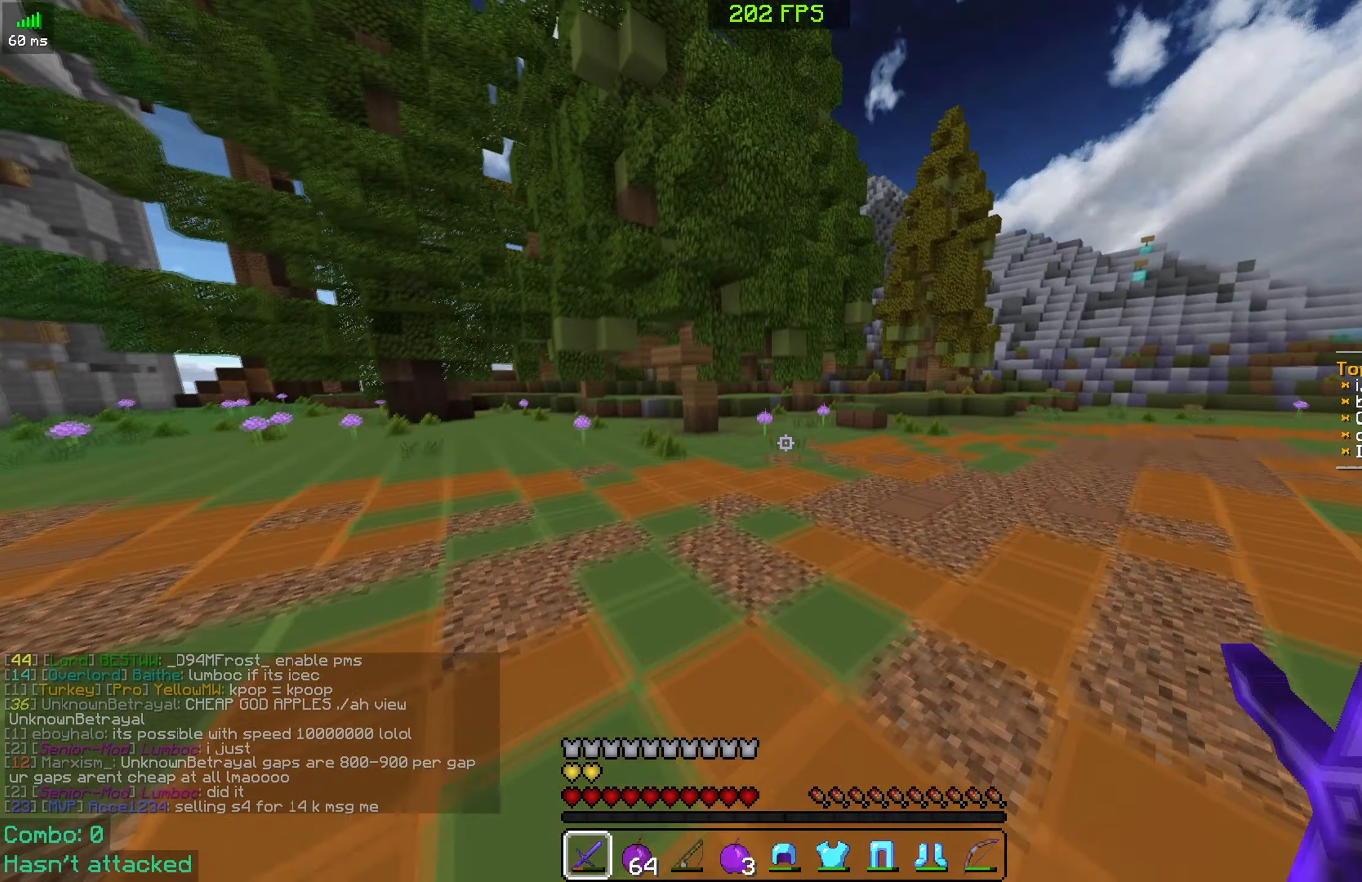
{"keys": ["space", "w"], "mouse": [], "events": []}
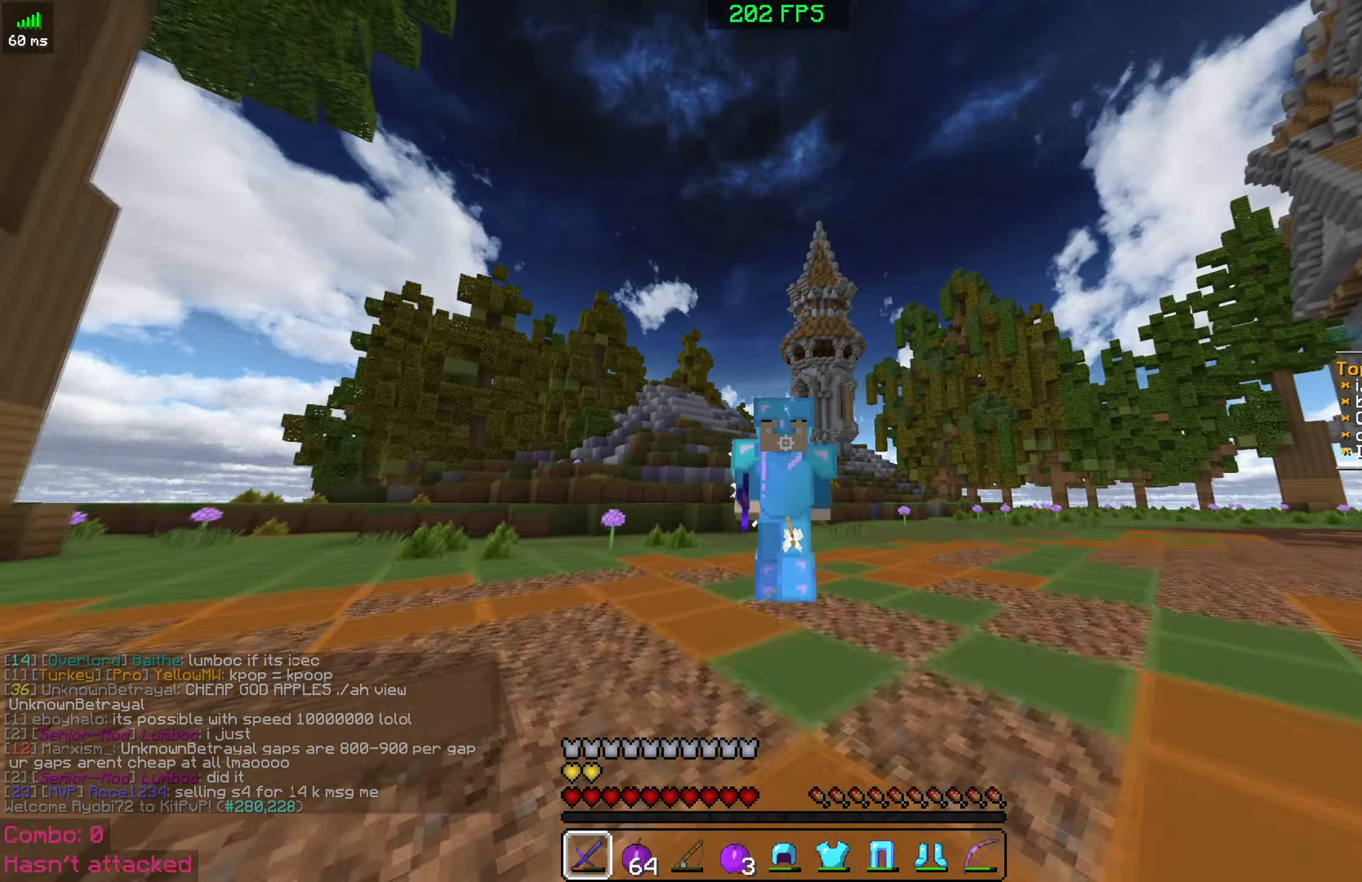
{"keys": ["space", "w"], "mouse": [], "events": []}